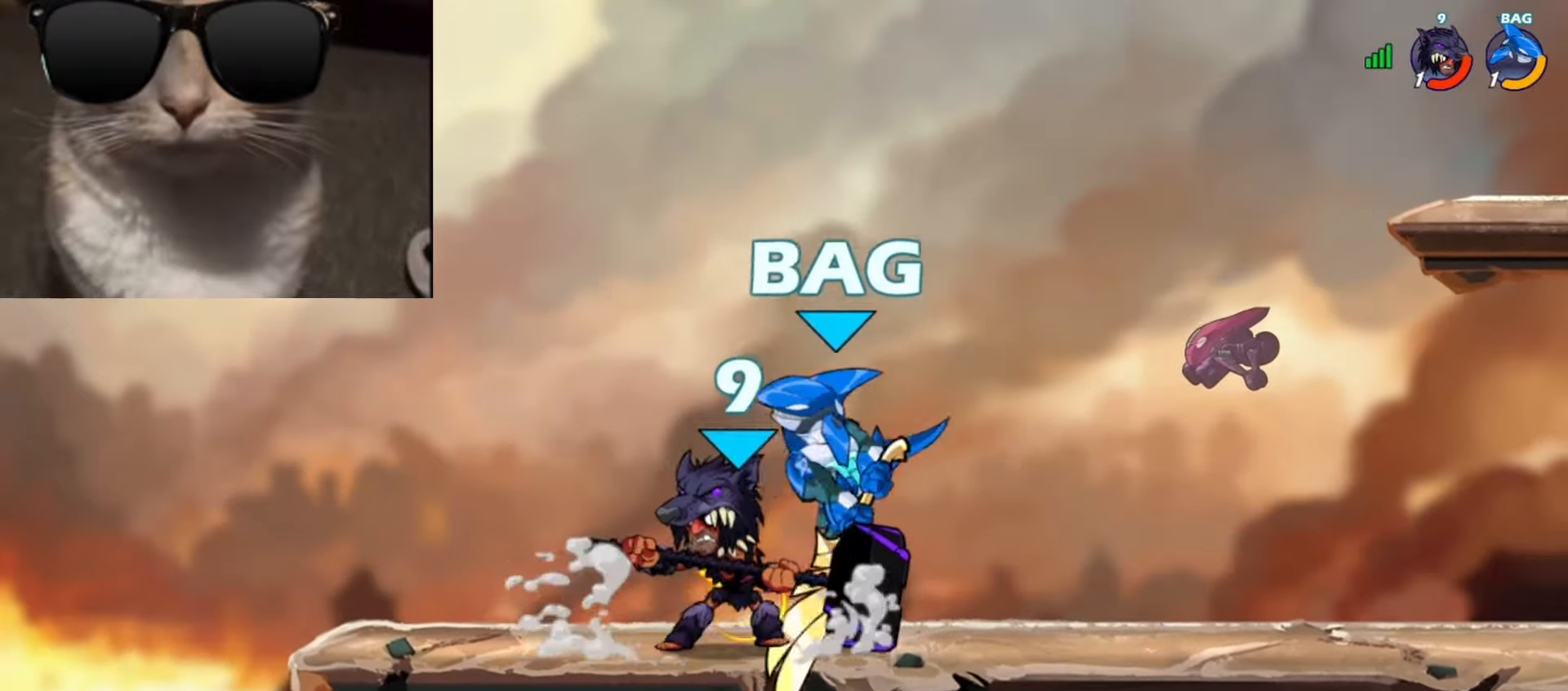
Gameplay with a controller (Xbox layout); each line is a JSON object with the inputs held at the frame after it. "events" lists button and stick changes between this image and that frame as [ms after this image, input, new state], when the widget could be followed in between. Not read: right_stick.
{"buttons": [], "left_stick": "center", "events": [[33, "left_stick", "up-right"], [50, "A", "down"], [150, "A", "up"], [200, "left_stick", "down-right"], [433, "left_stick", "center"]]}
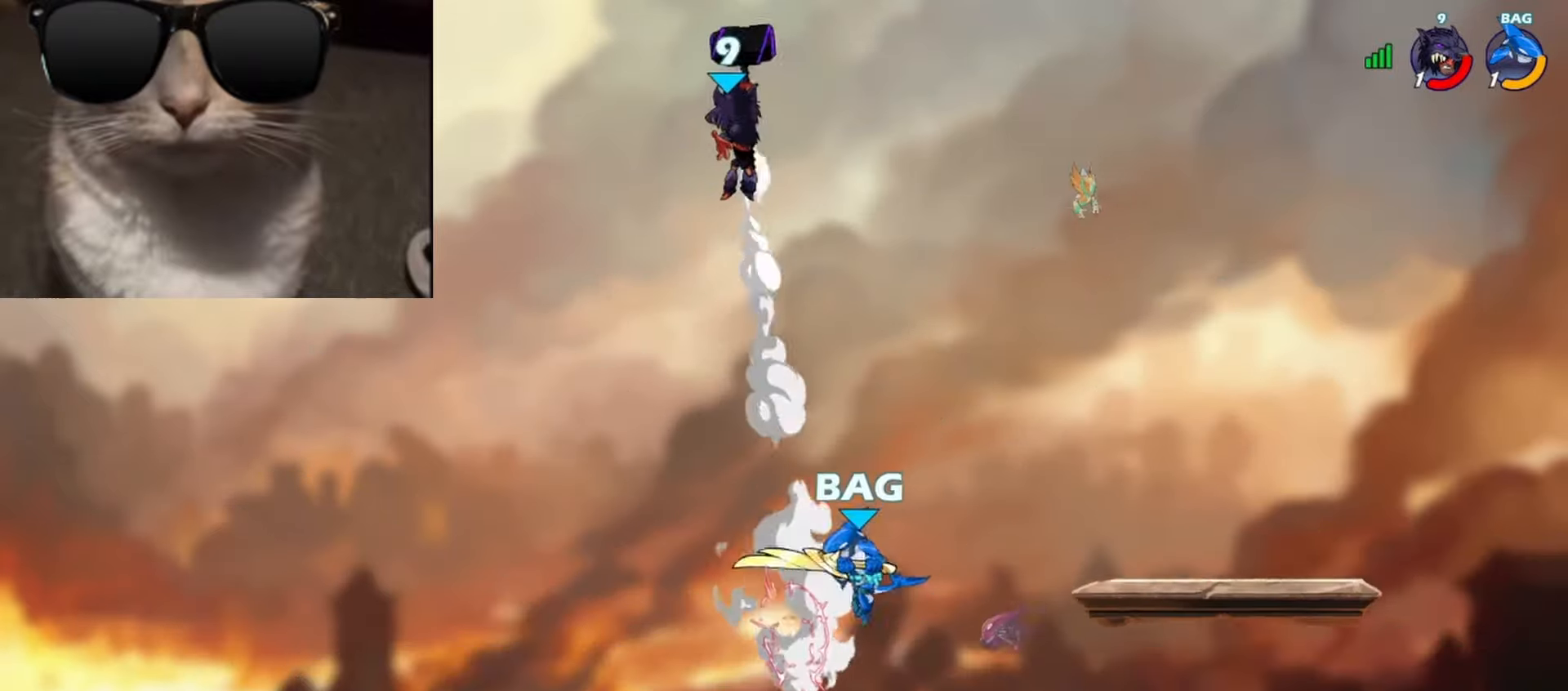
{"buttons": ["L3"], "left_stick": "down", "events": [[317, "left_stick", "down"], [450, "L3", "down"]]}
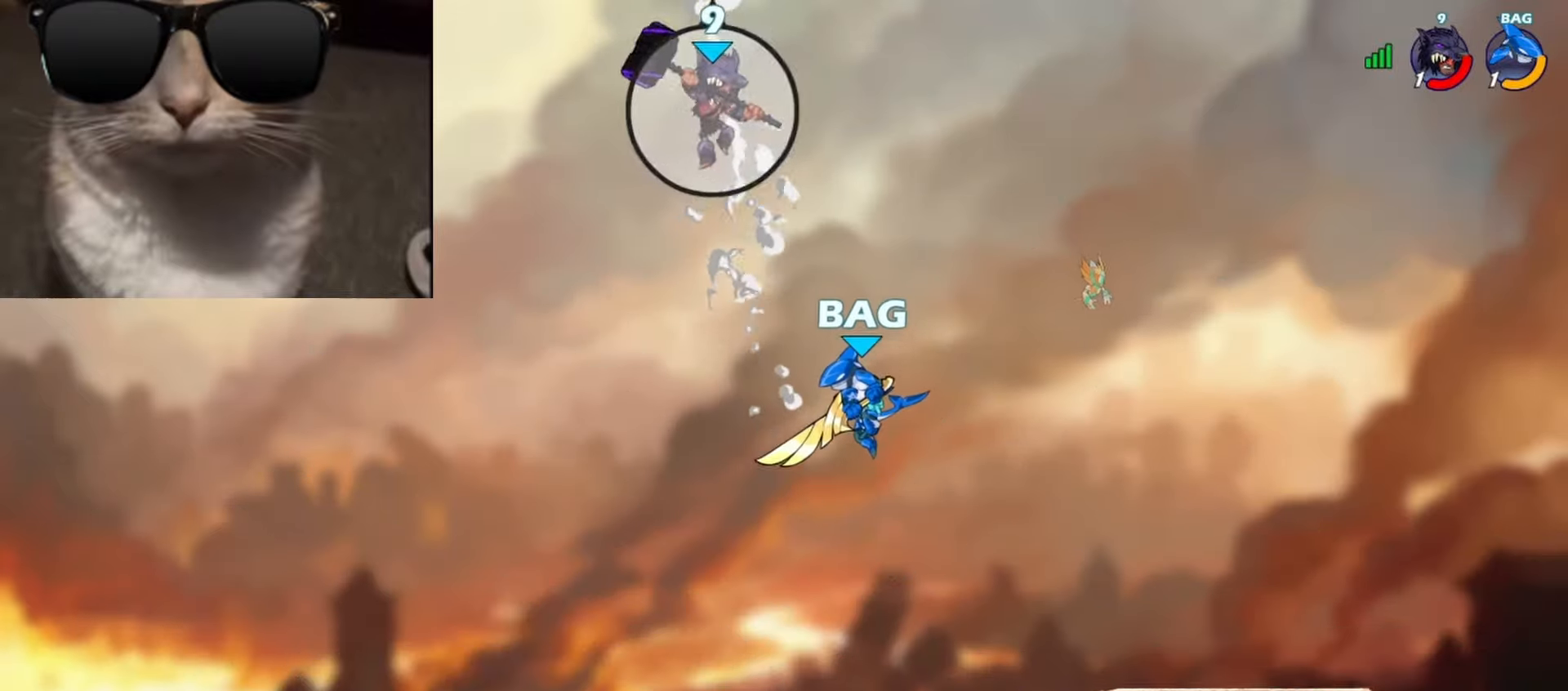
{"buttons": [], "left_stick": "down-right", "events": [[67, "L3", "up"], [133, "A", "down"], [150, "left_stick", "up-left"], [217, "A", "up"], [250, "left_stick", "up-right"], [300, "left_stick", "down-right"]]}
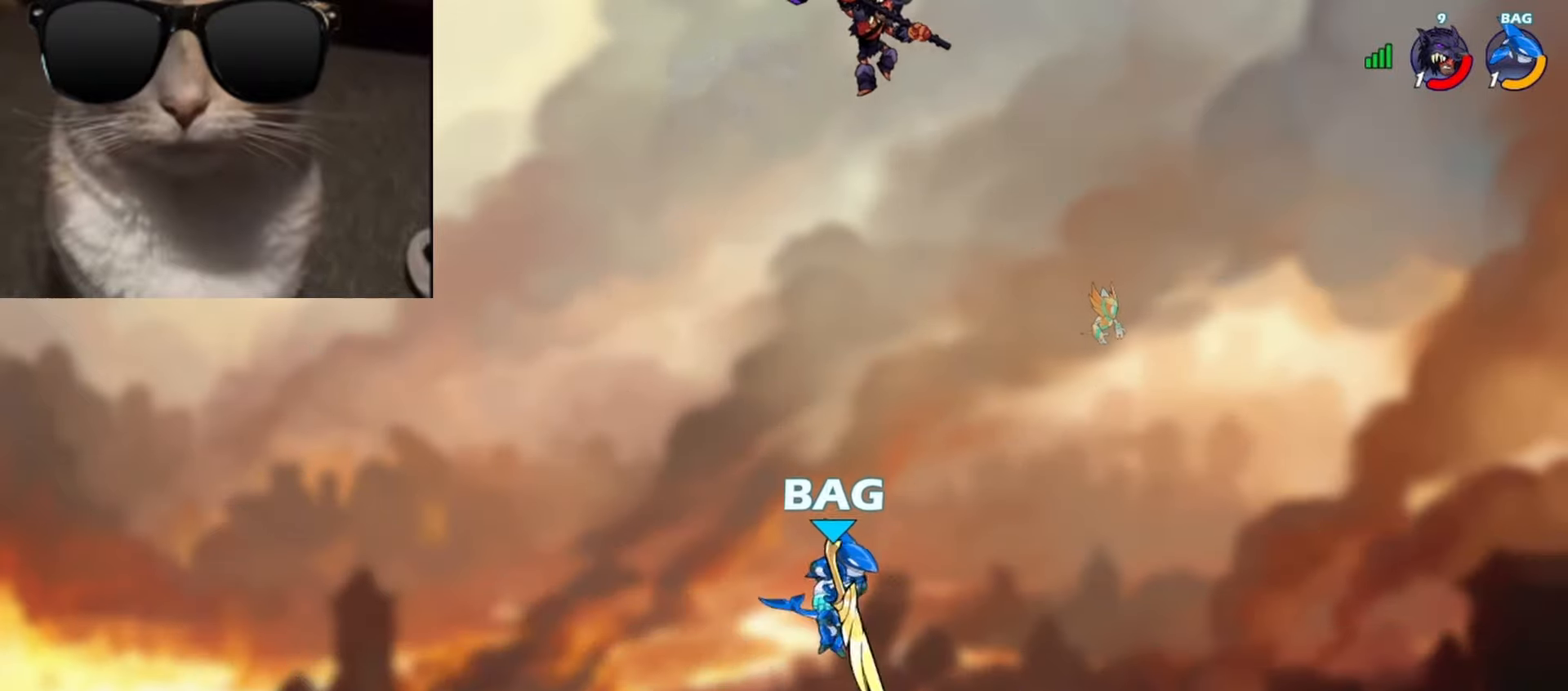
{"buttons": [], "left_stick": "down-left", "events": [[217, "A", "down"], [217, "left_stick", "up-left"], [317, "A", "up"], [383, "left_stick", "down-left"]]}
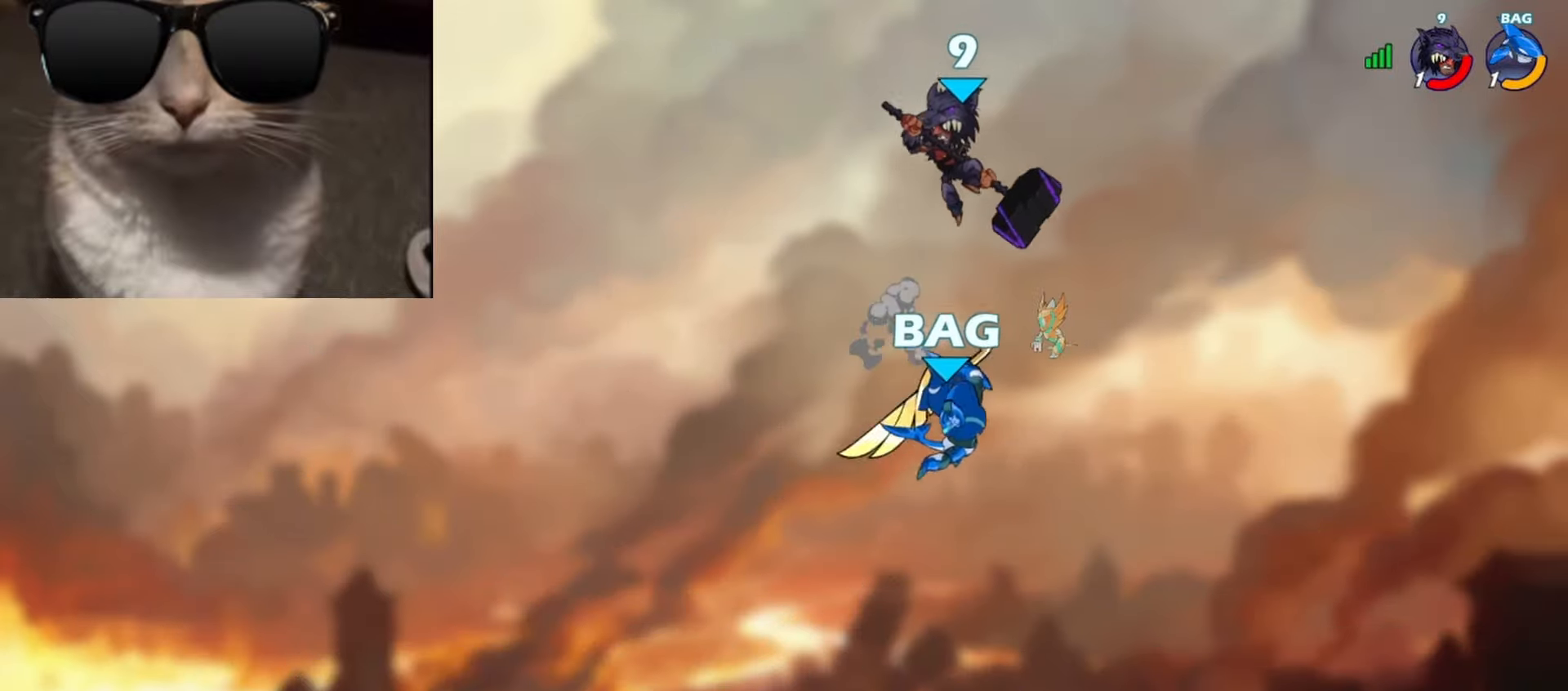
{"buttons": [], "left_stick": "down-left", "events": []}
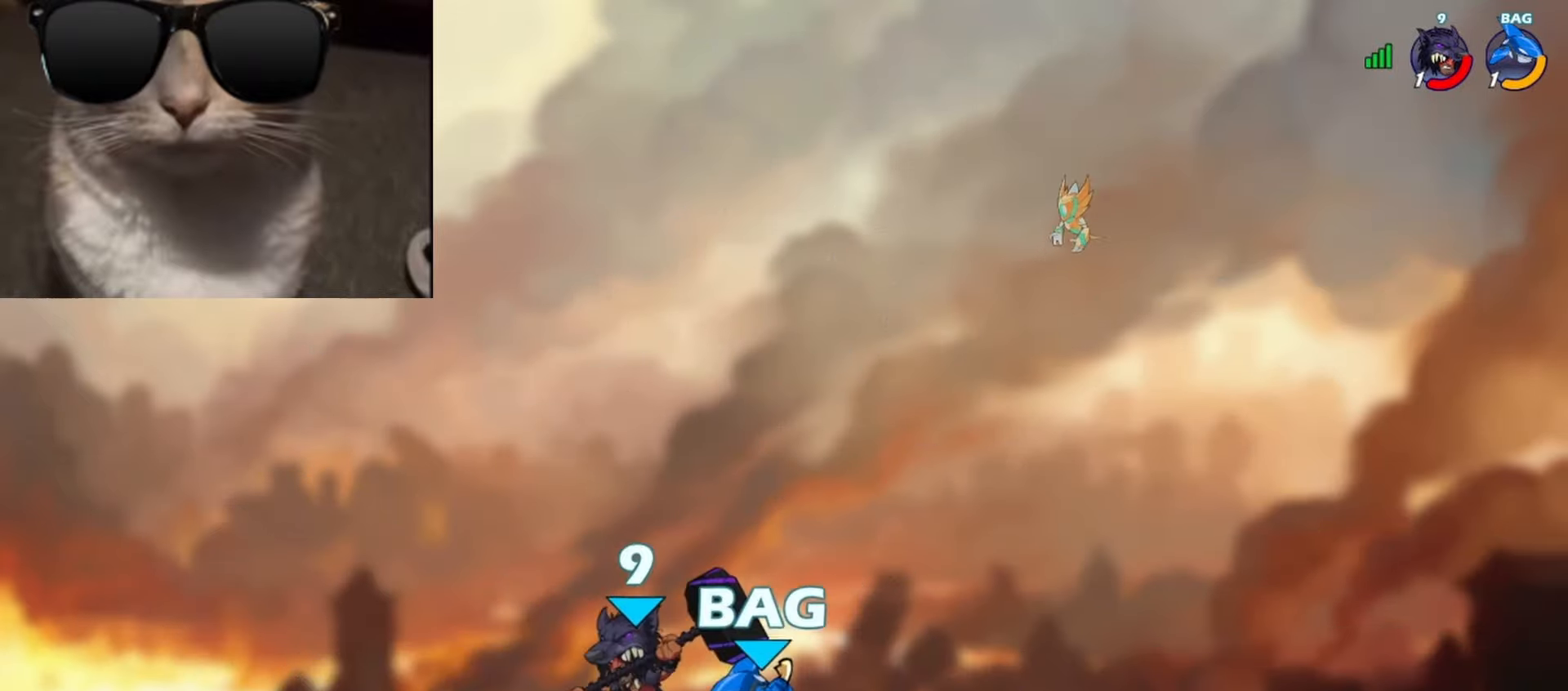
{"buttons": [], "left_stick": "down-right", "events": [[167, "left_stick", "up-right"], [200, "R1", "down"], [317, "R1", "up"], [400, "left_stick", "down-right"]]}
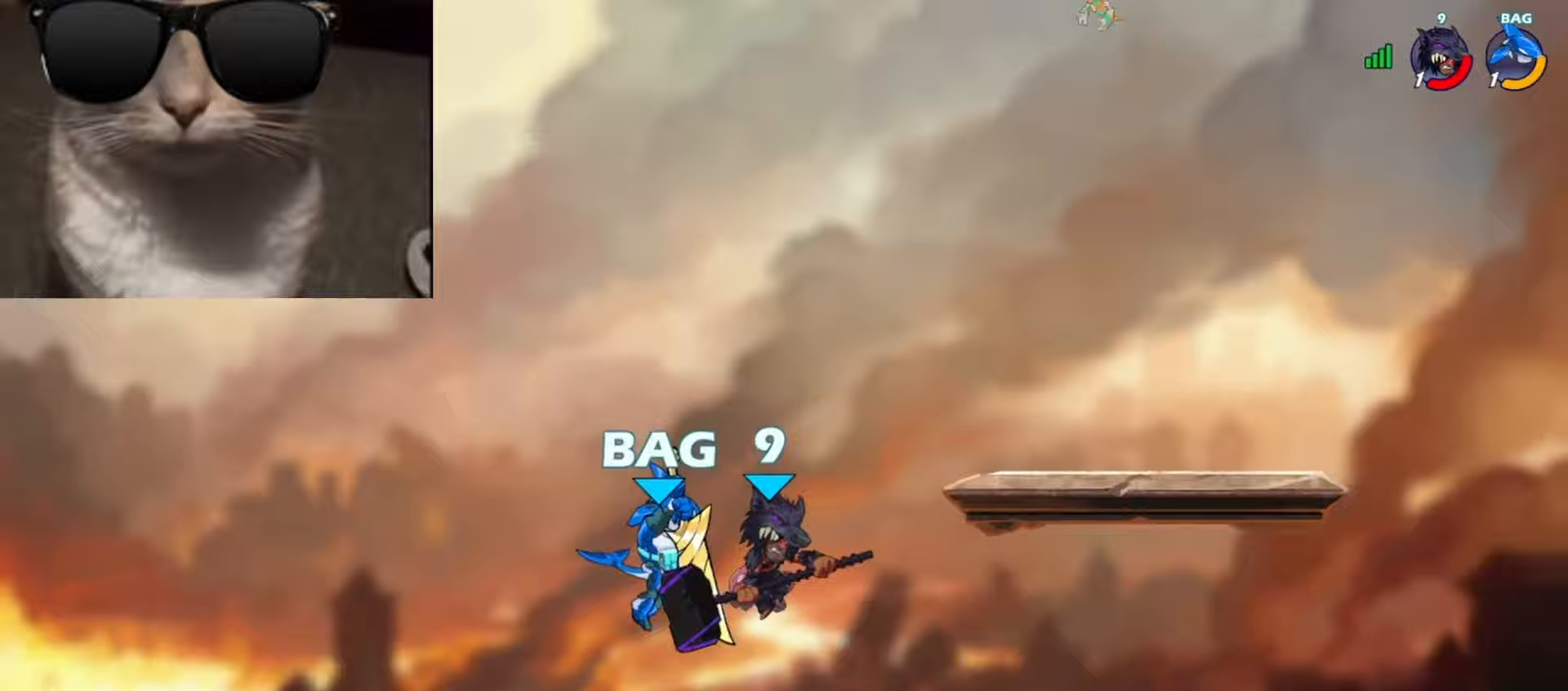
{"buttons": [], "left_stick": "down-left", "events": [[200, "left_stick", "up-right"], [217, "R1", "down"], [233, "A", "down"], [283, "R1", "up"], [283, "left_stick", "down-right"], [300, "A", "up"], [383, "left_stick", "down-left"]]}
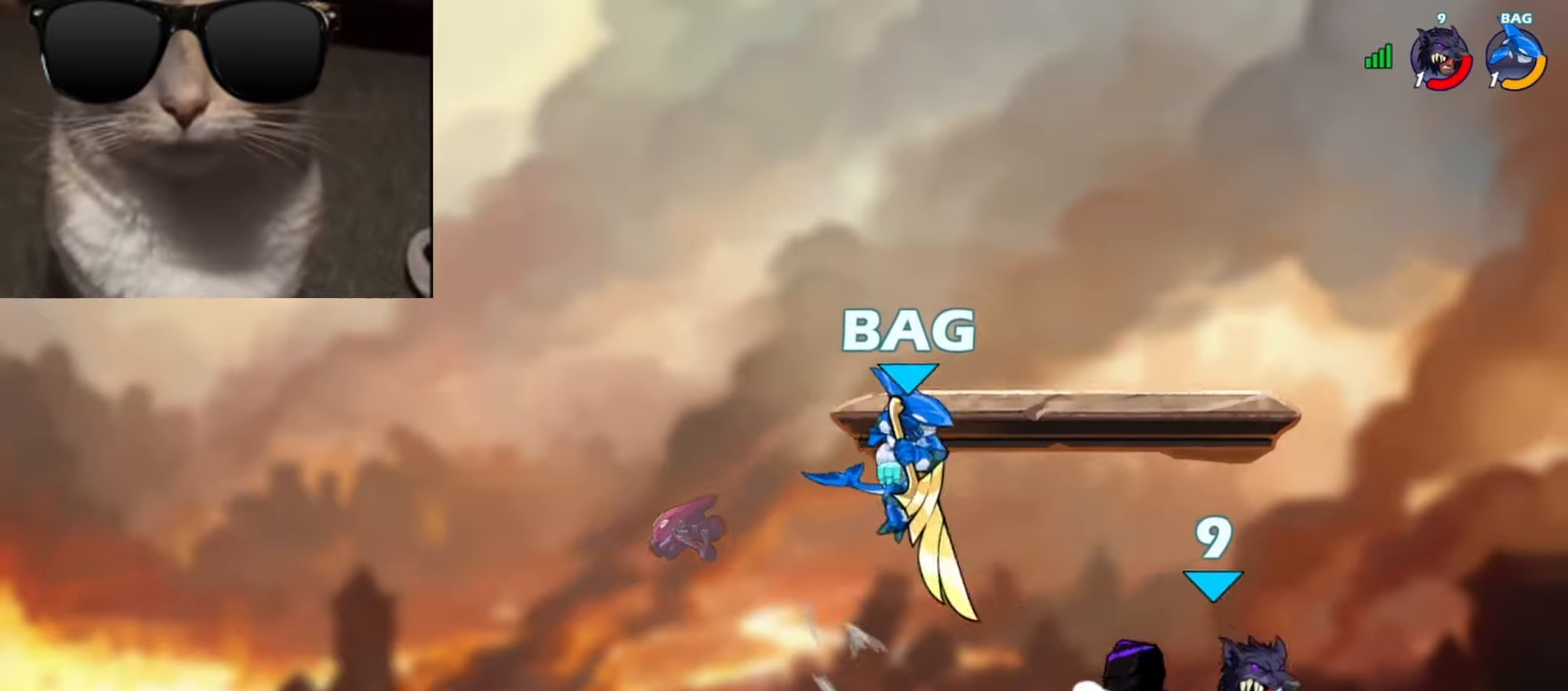
{"buttons": [], "left_stick": "right", "events": [[50, "left_stick", "left"], [100, "R1", "down"], [183, "R1", "up"], [283, "left_stick", "up"], [333, "left_stick", "right"], [367, "A", "down"], [383, "X", "down"], [483, "X", "up"], [500, "A", "up"]]}
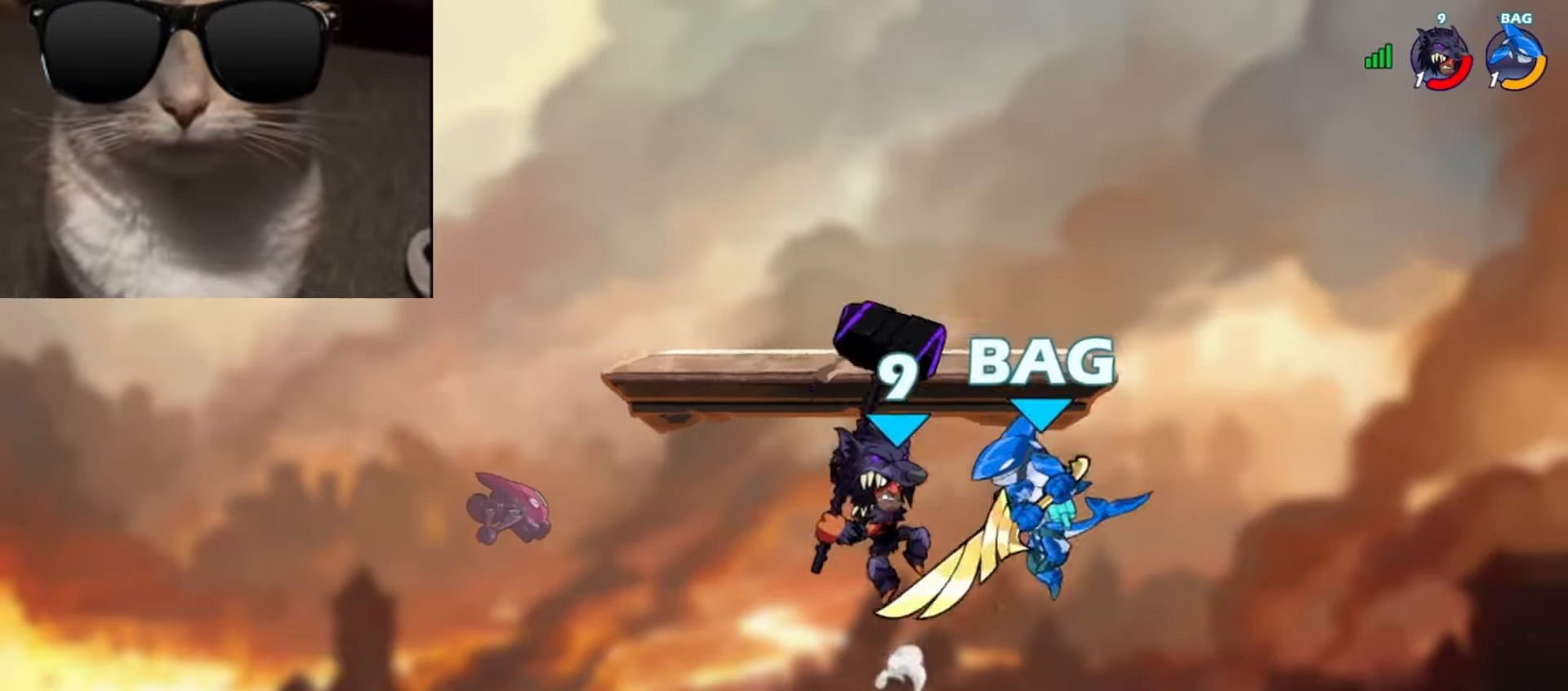
{"buttons": [], "left_stick": "right", "events": []}
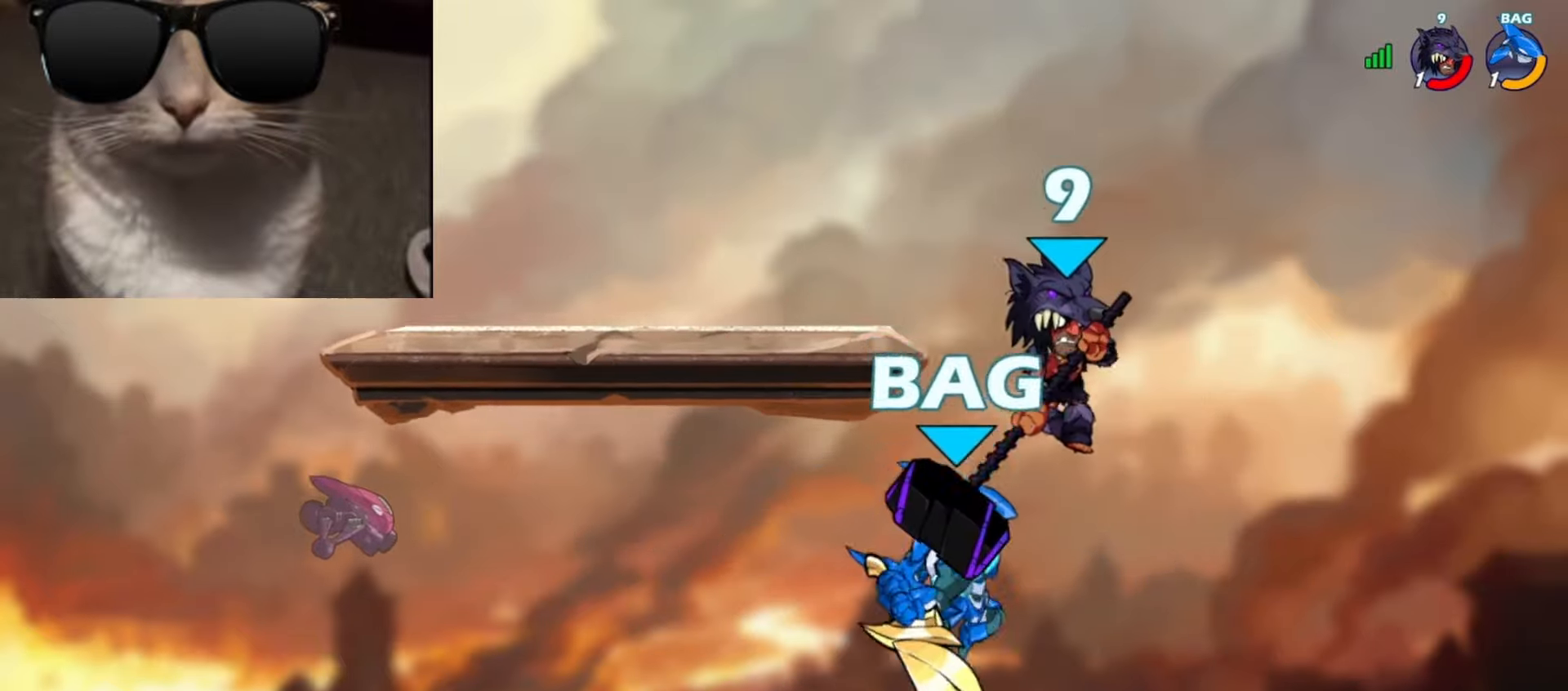
{"buttons": [], "left_stick": "center", "events": [[83, "A", "down"], [117, "left_stick", "up-left"], [183, "A", "up"], [283, "left_stick", "down-left"], [417, "left_stick", "center"]]}
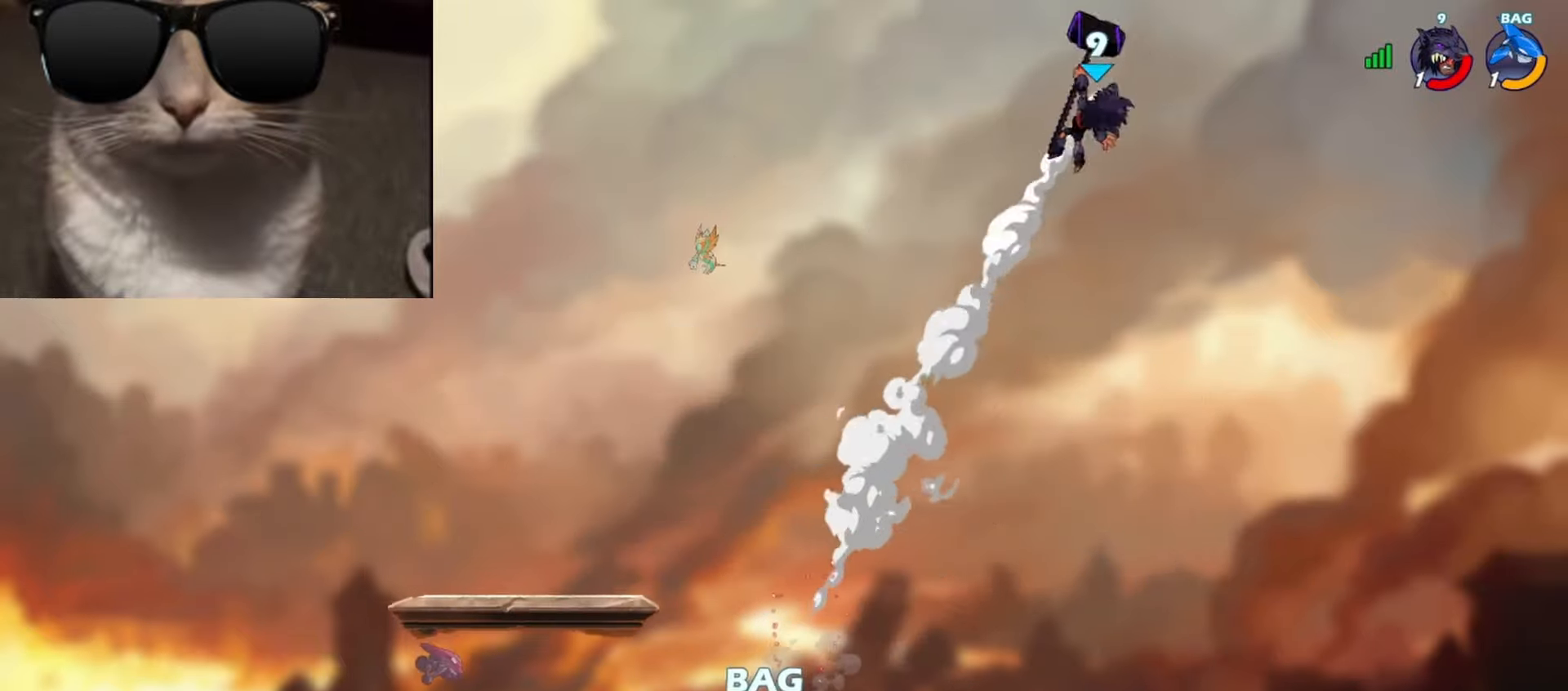
{"buttons": [], "left_stick": "down-left", "events": [[167, "left_stick", "down-left"]]}
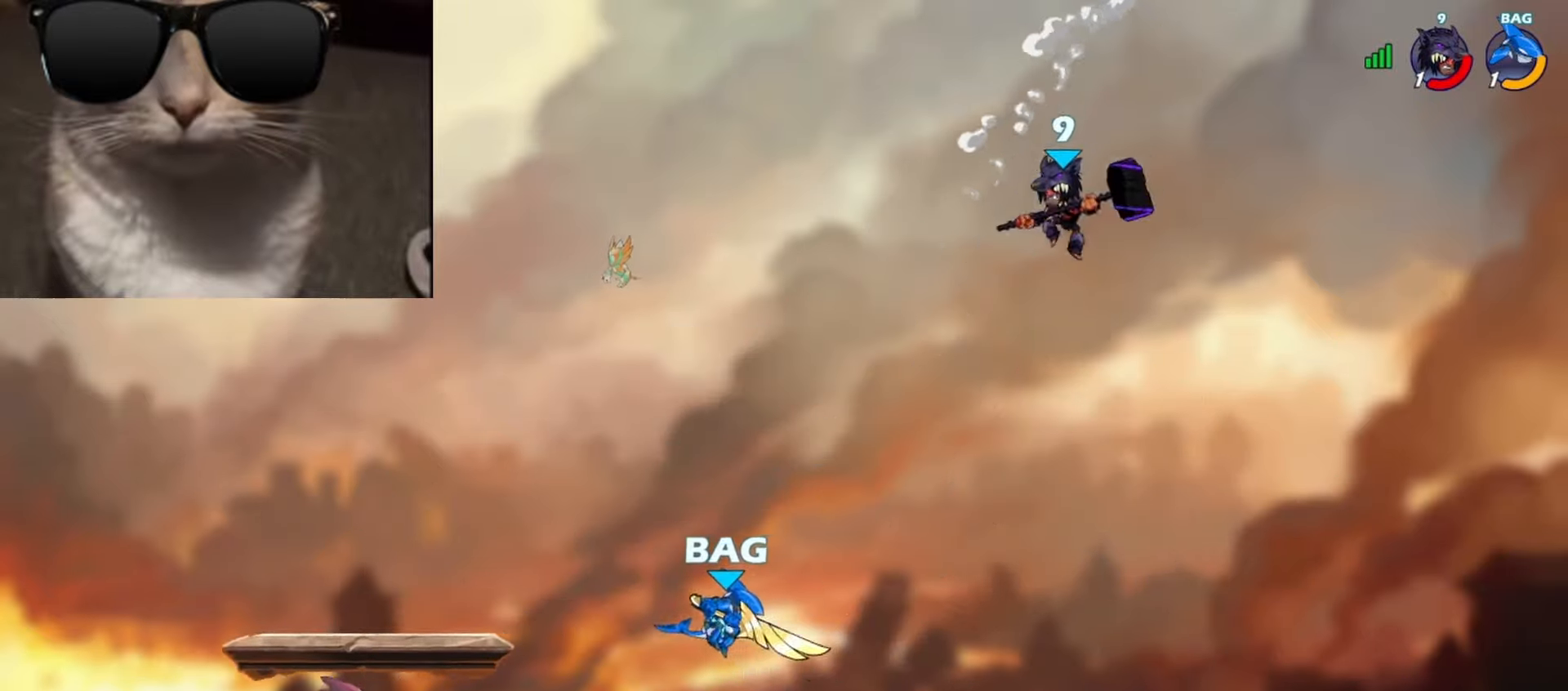
{"buttons": [], "left_stick": "left", "events": [[17, "left_stick", "left"], [33, "A", "down"], [133, "A", "up"]]}
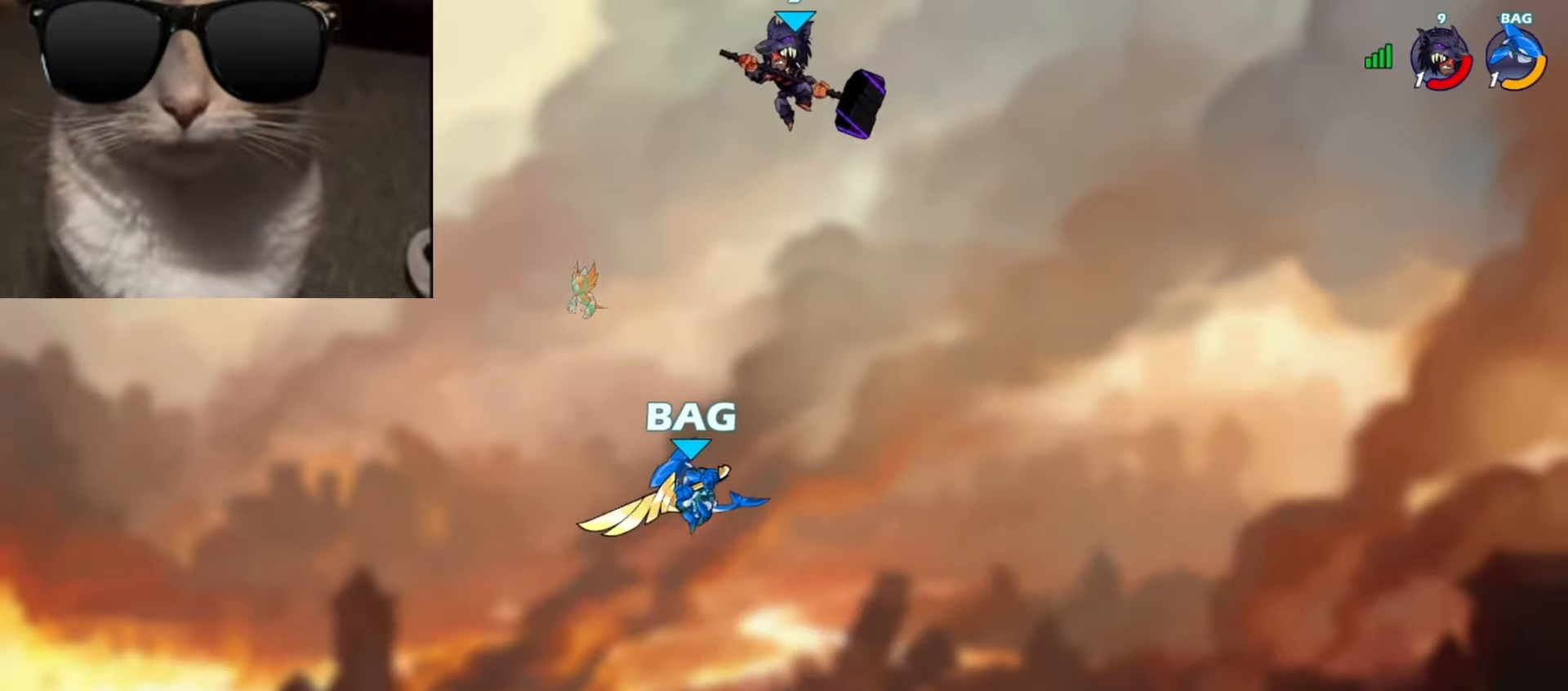
{"buttons": [], "left_stick": "left", "events": []}
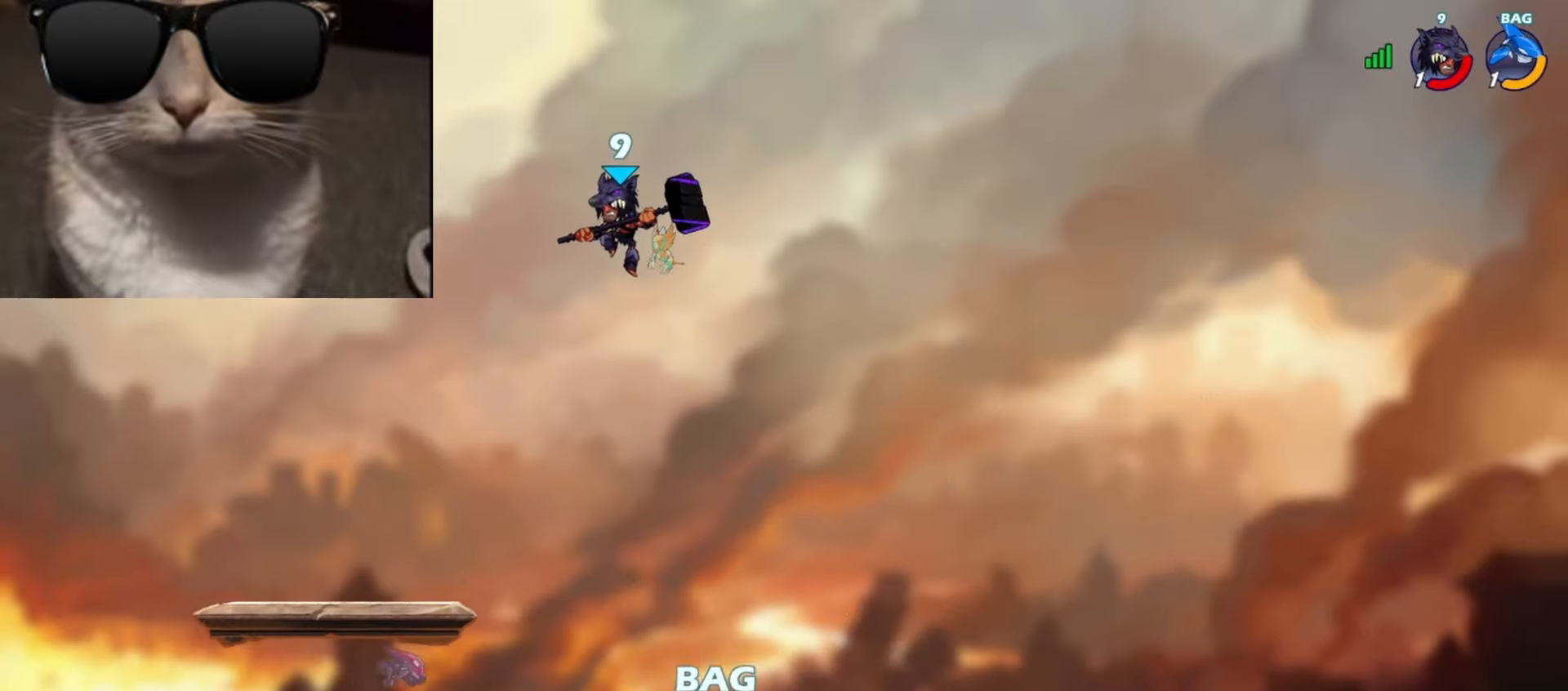
{"buttons": [], "left_stick": "left", "events": []}
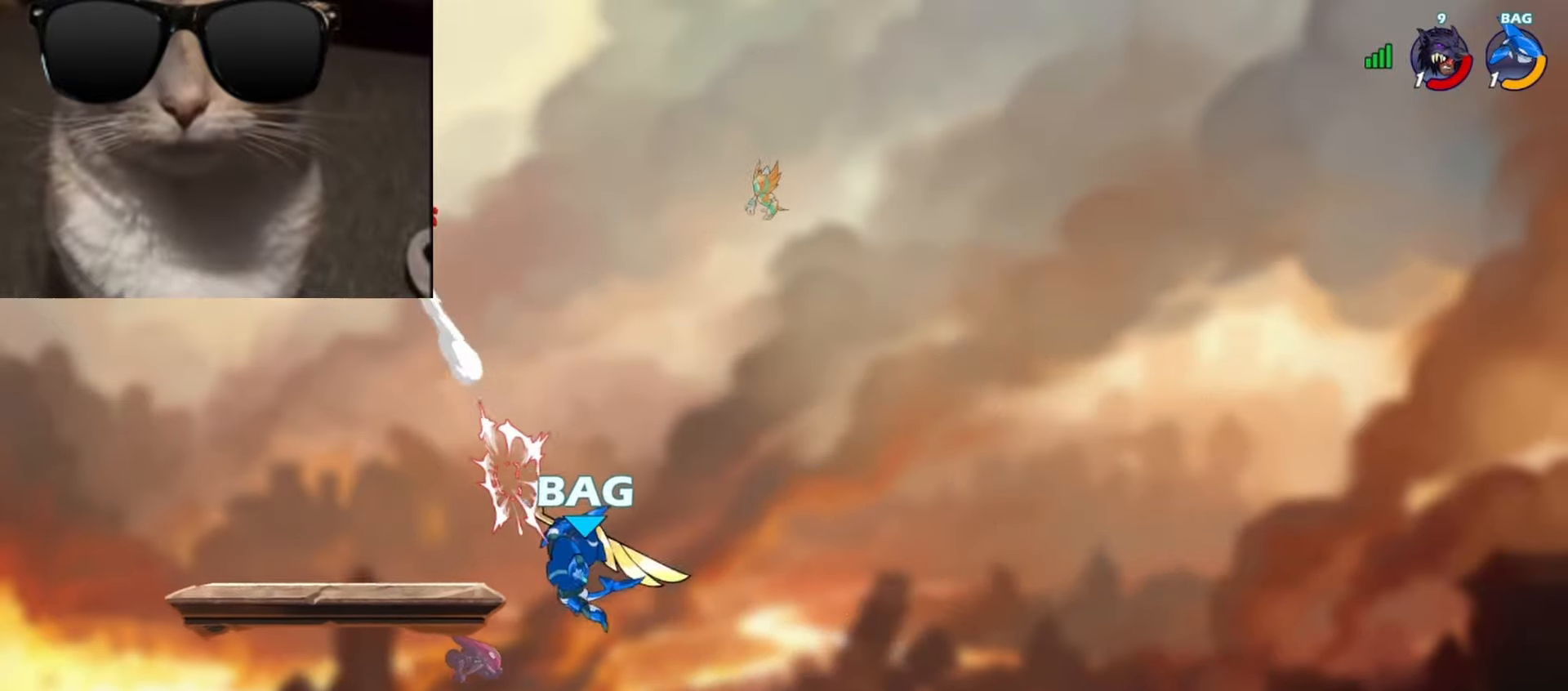
{"buttons": [], "left_stick": "center", "events": [[50, "left_stick", "right"], [167, "left_stick", "center"]]}
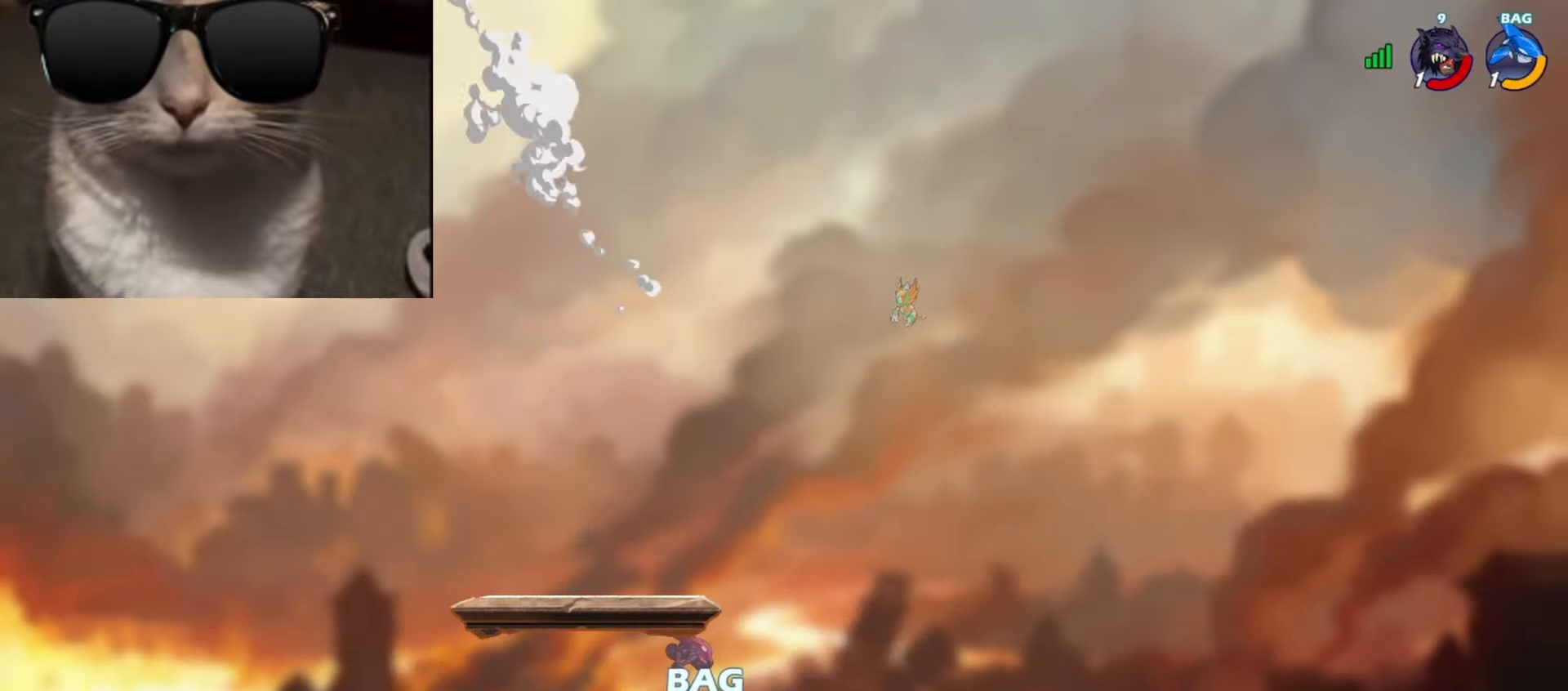
{"buttons": [], "left_stick": "down-right", "events": [[67, "left_stick", "down-right"]]}
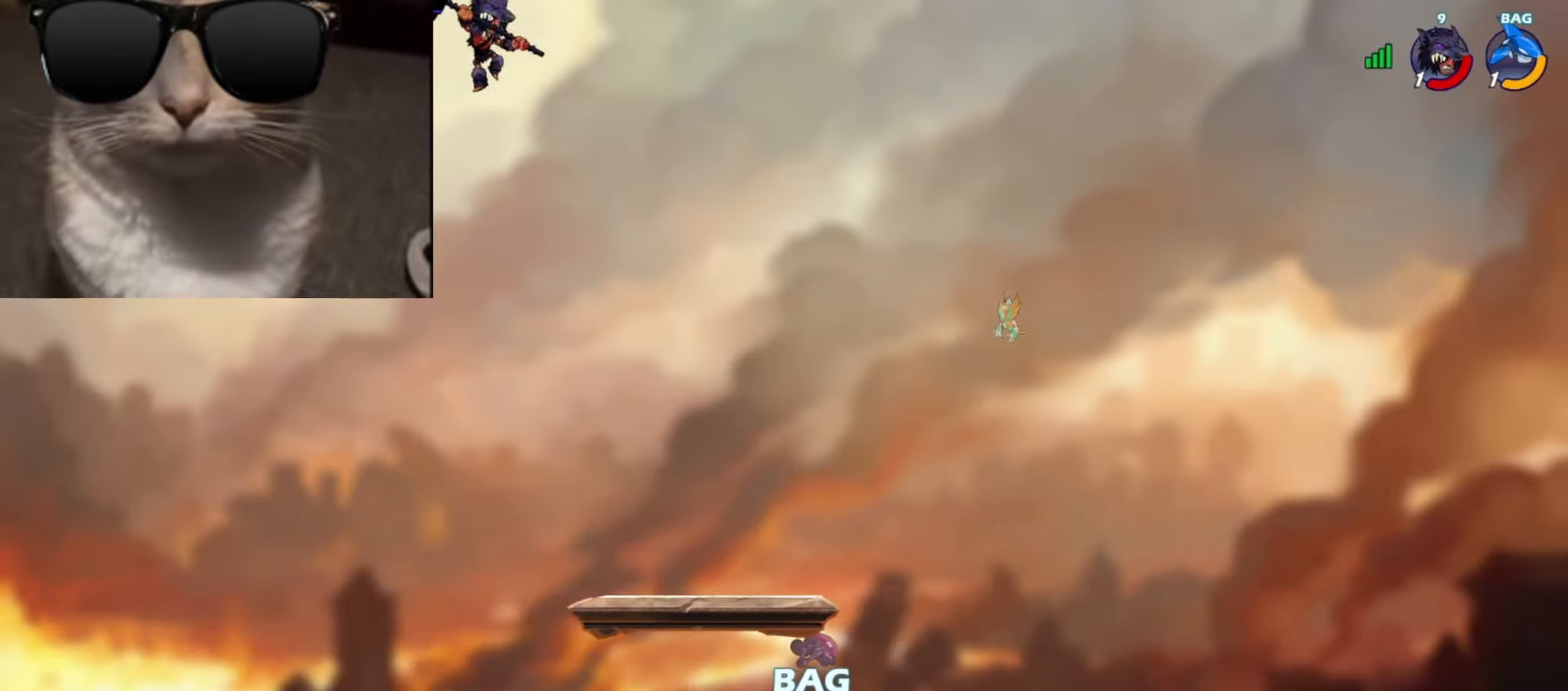
{"buttons": [], "left_stick": "up-right", "events": [[383, "A", "down"], [450, "left_stick", "up-right"], [483, "A", "up"]]}
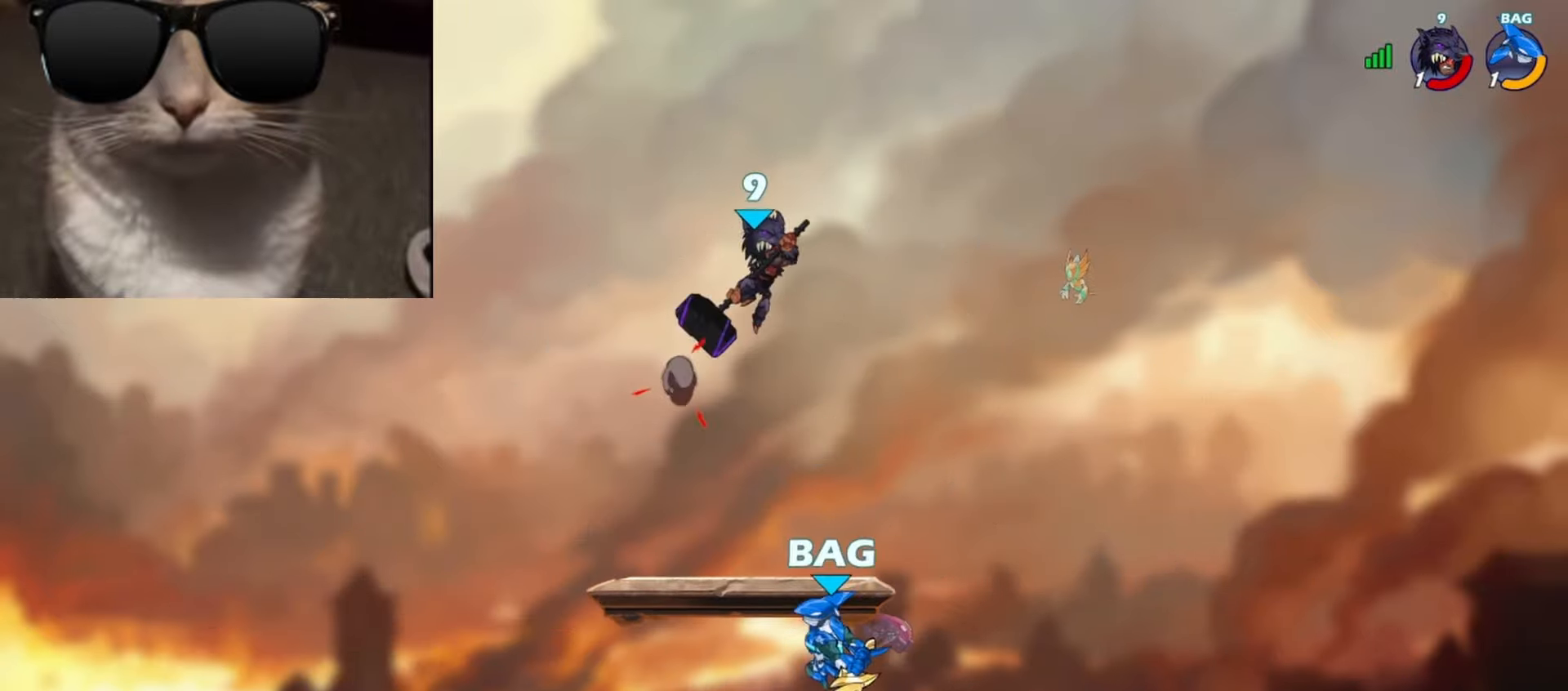
{"buttons": [], "left_stick": "down-right", "events": [[483, "left_stick", "down-right"]]}
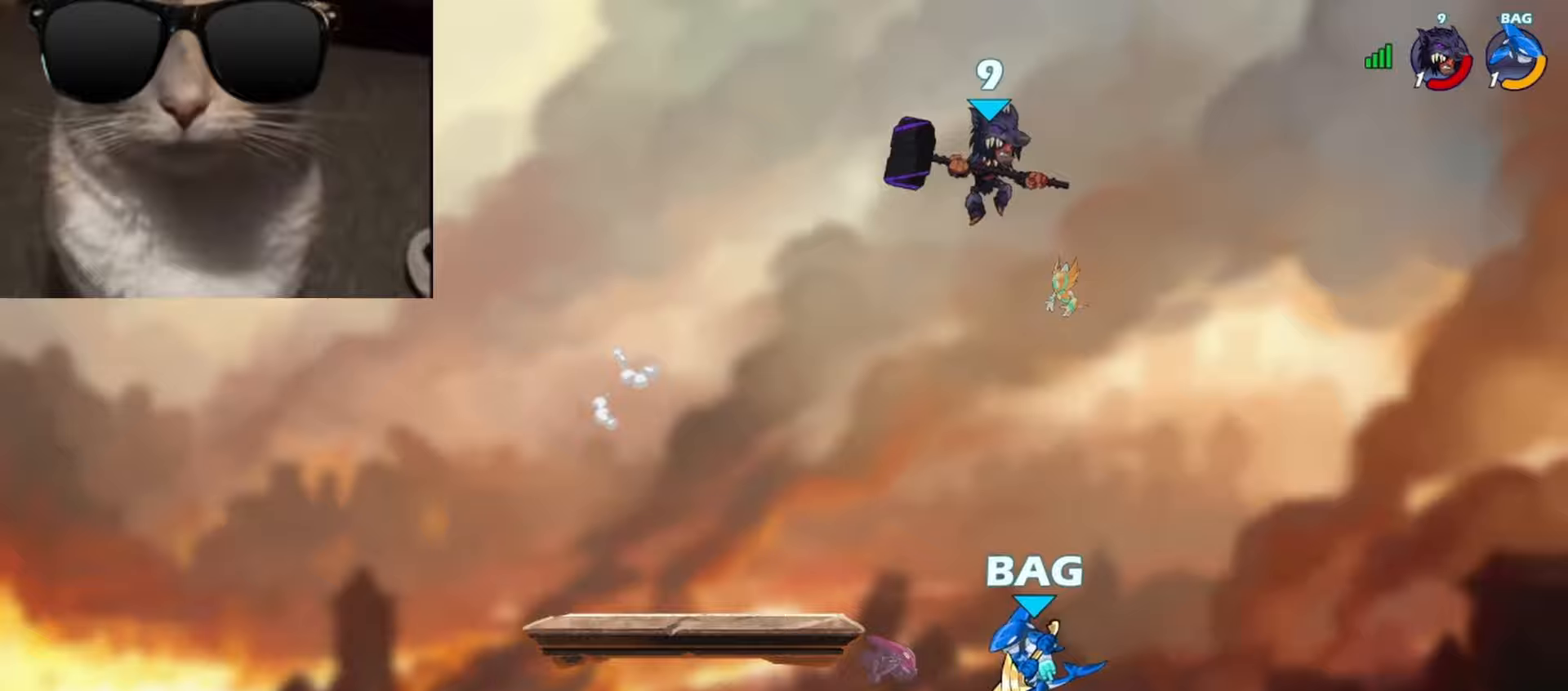
{"buttons": [], "left_stick": "down-right", "events": []}
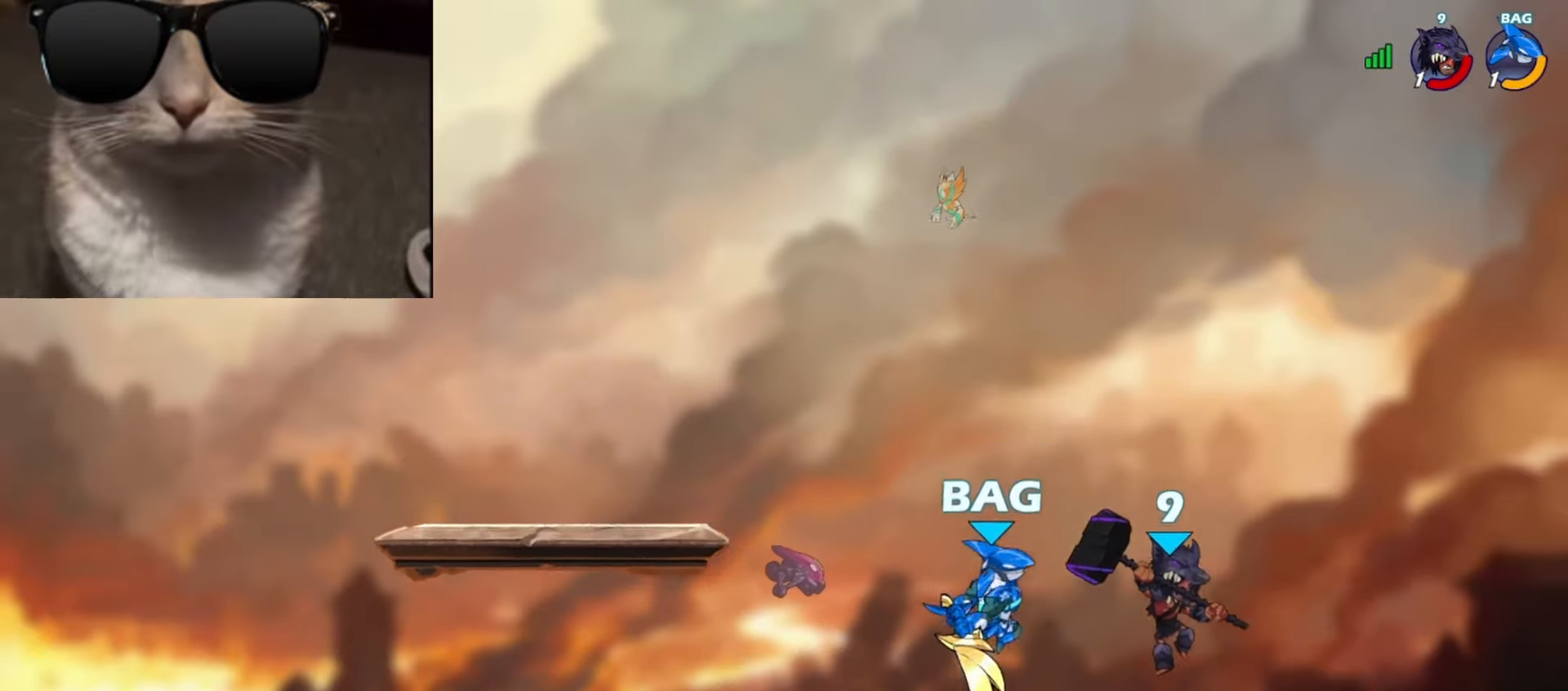
{"buttons": [], "left_stick": "center", "events": [[117, "left_stick", "down-left"], [183, "left_stick", "left"], [233, "R1", "down"], [350, "R1", "up"], [500, "left_stick", "center"]]}
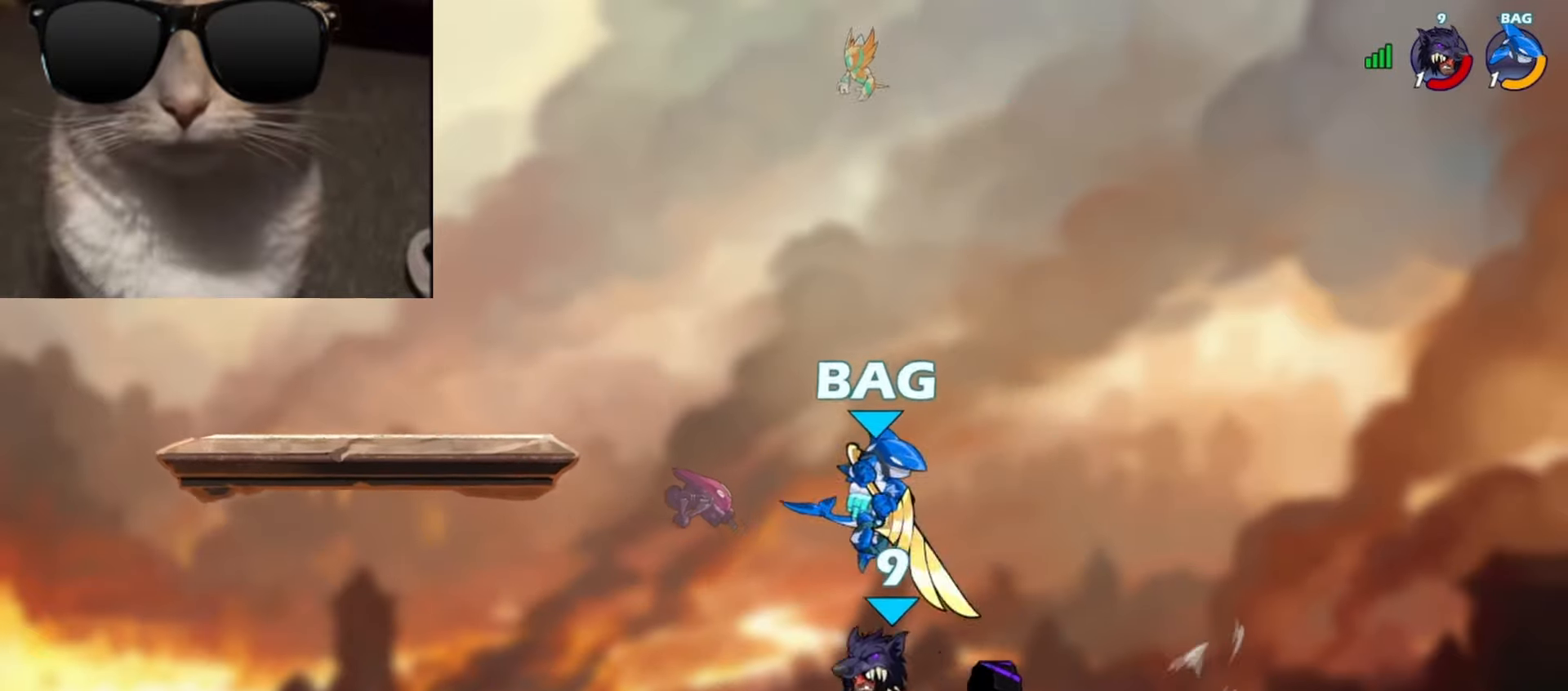
{"buttons": [], "left_stick": "up", "events": [[33, "left_stick", "right"], [300, "A", "down"], [417, "A", "up"], [500, "left_stick", "up"]]}
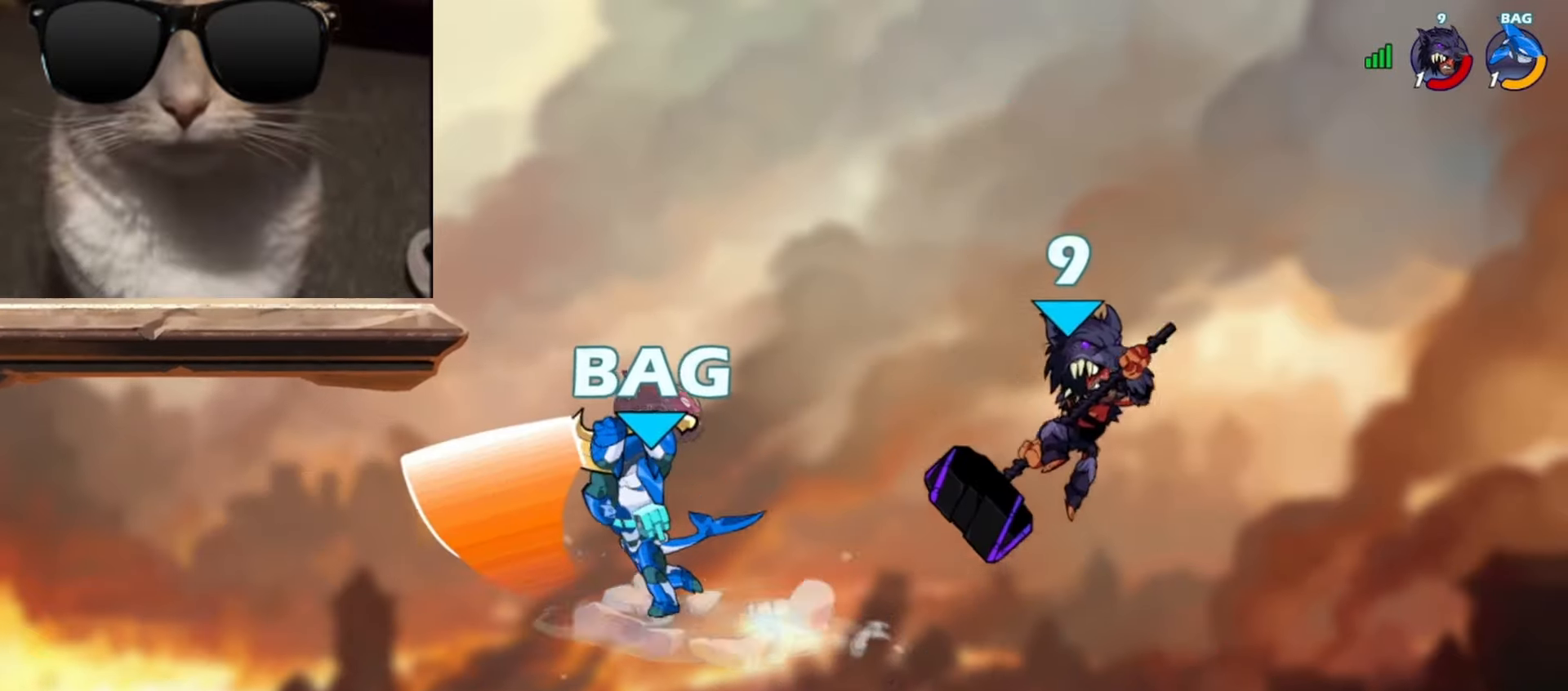
{"buttons": [], "left_stick": "center", "events": [[17, "left_stick", "up-left"], [133, "left_stick", "down-left"], [500, "left_stick", "center"]]}
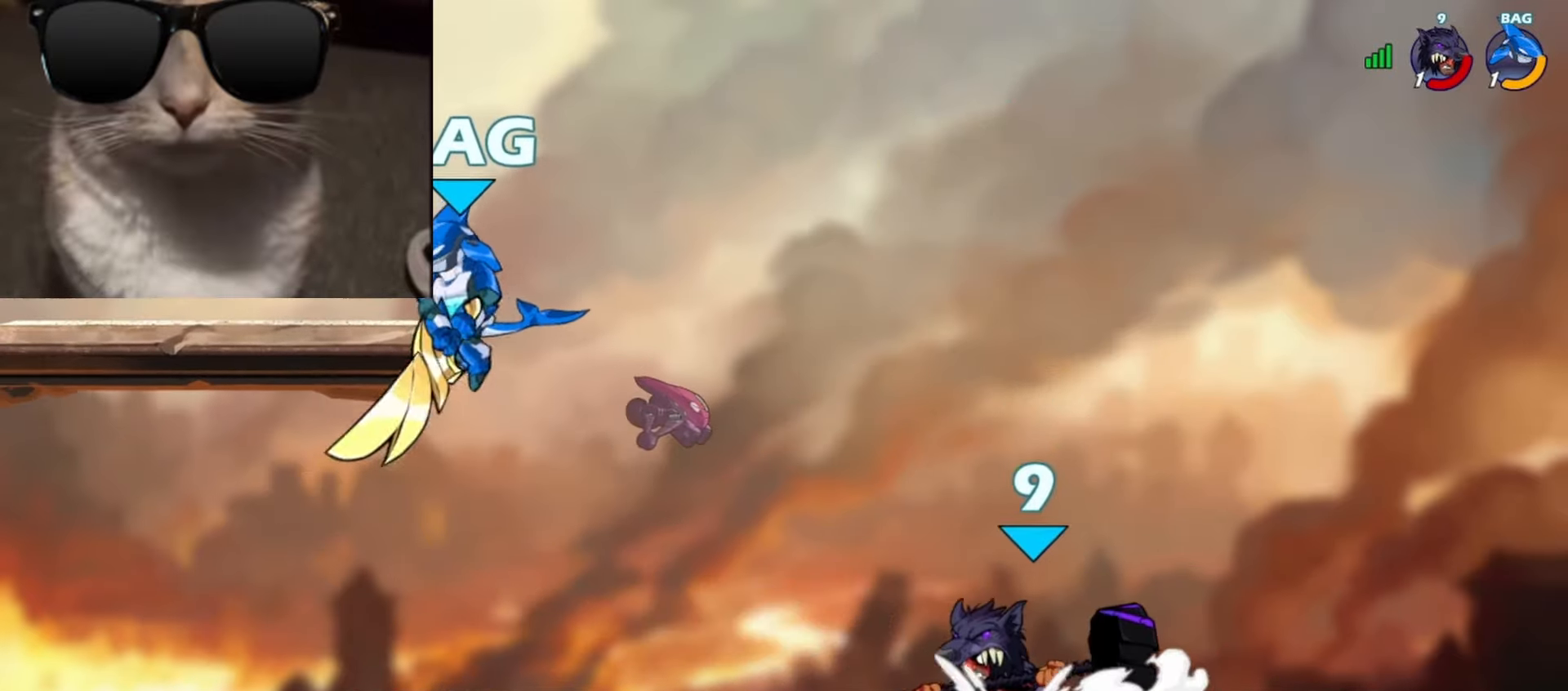
{"buttons": [], "left_stick": "left", "events": [[183, "left_stick", "left"], [267, "R1", "down"], [367, "R1", "up"], [400, "left_stick", "right"], [500, "left_stick", "left"]]}
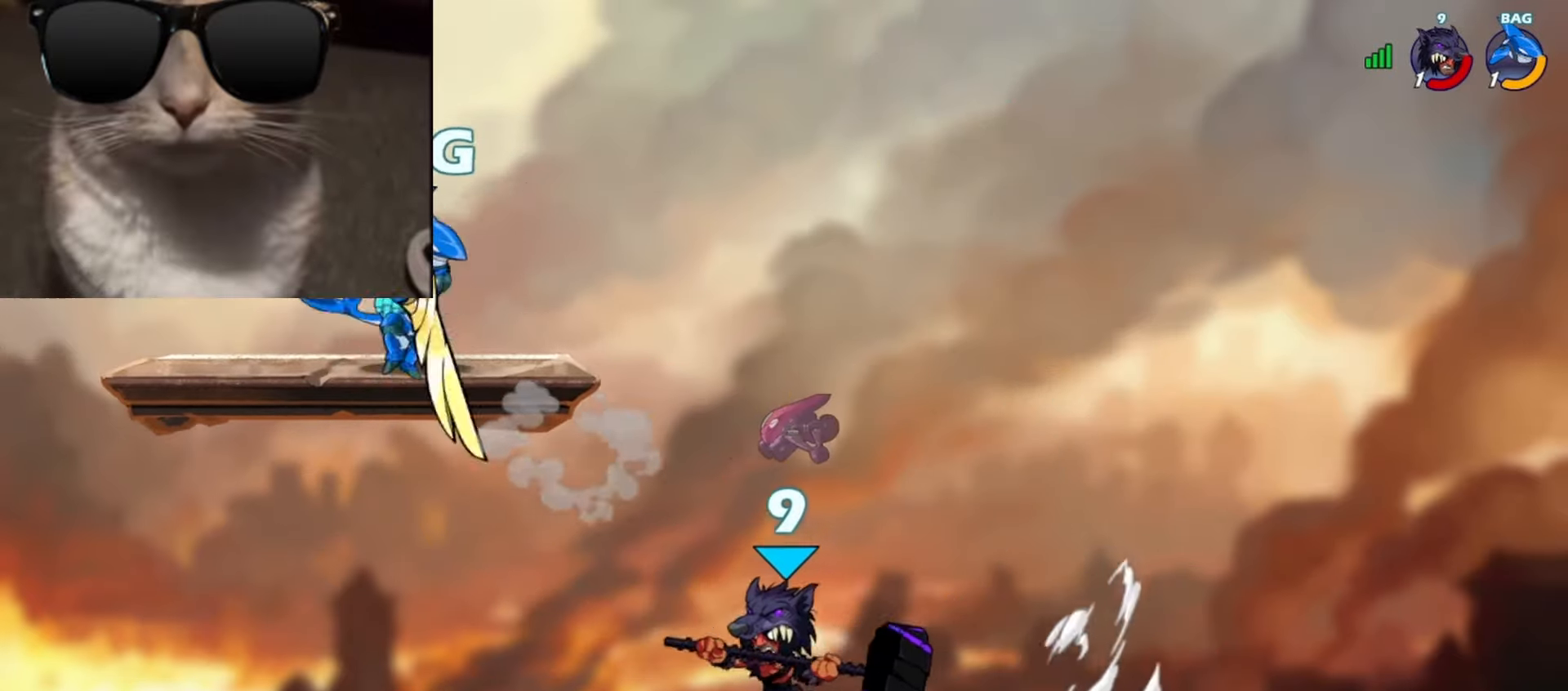
{"buttons": [], "left_stick": "center", "events": [[150, "R1", "down"], [167, "L3", "down"], [167, "left_stick", "down"], [200, "X", "down"], [267, "L3", "up"], [267, "R1", "up"], [283, "X", "up"], [350, "left_stick", "center"]]}
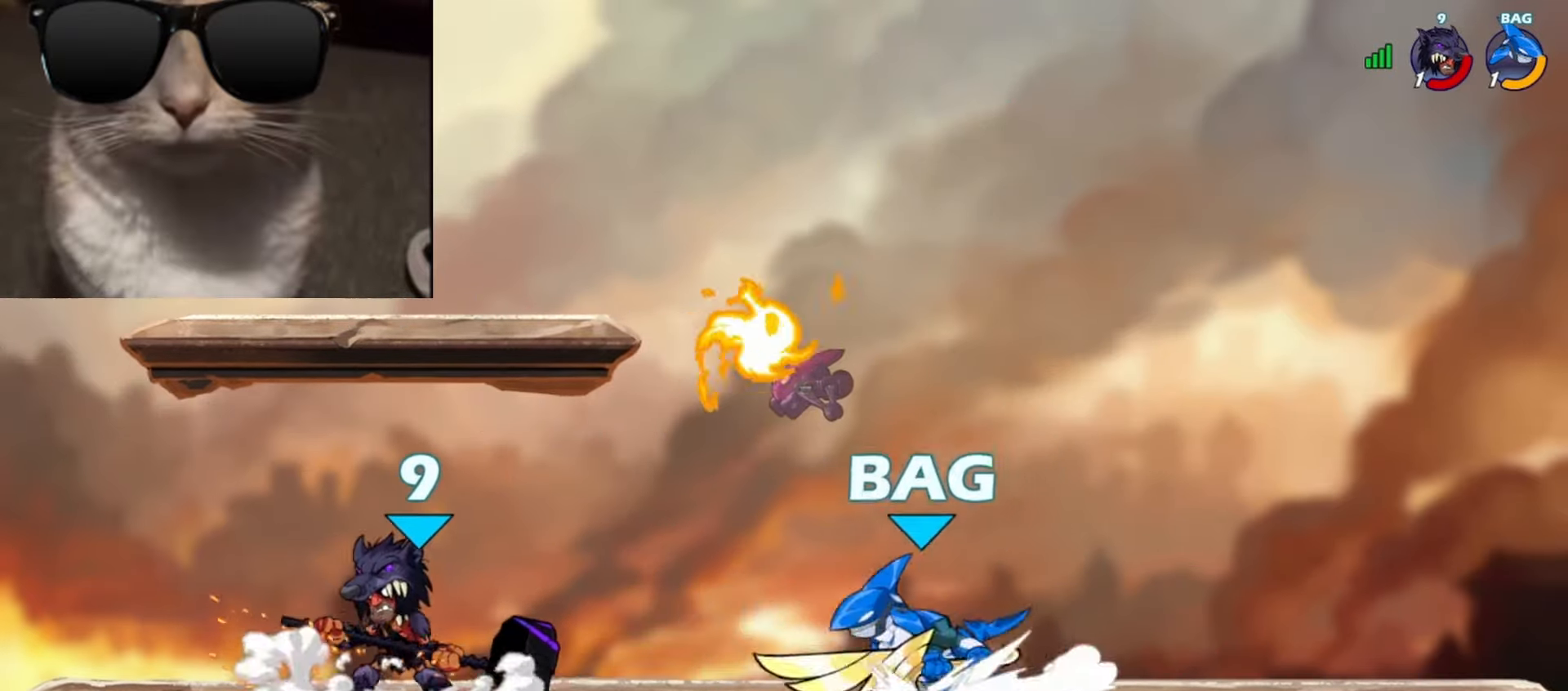
{"buttons": [], "left_stick": "left", "events": [[167, "left_stick", "left"], [217, "A", "down"], [333, "A", "up"]]}
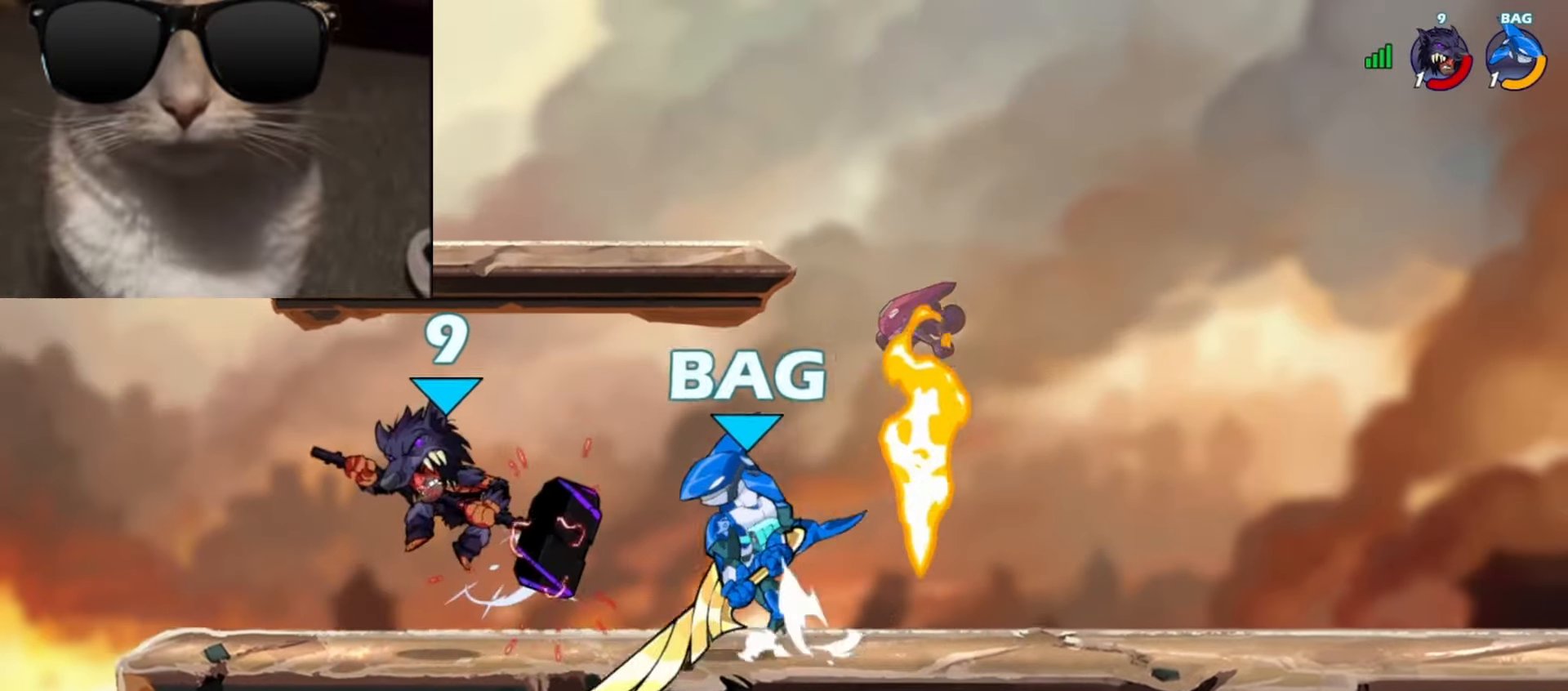
{"buttons": [], "left_stick": "right", "events": [[100, "R1", "down"], [233, "R1", "up"], [300, "left_stick", "right"], [350, "X", "down"], [450, "X", "up"]]}
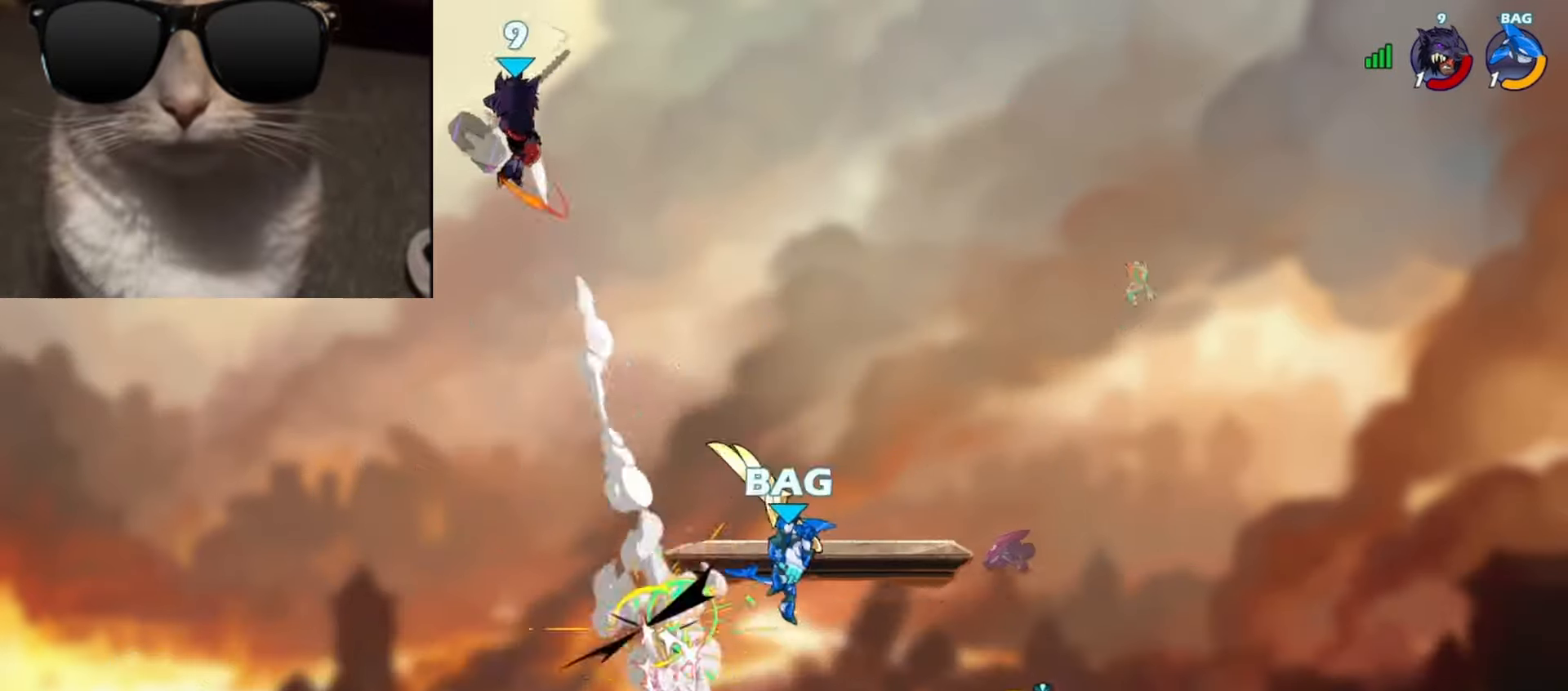
{"buttons": [], "left_stick": "center", "events": [[233, "left_stick", "center"]]}
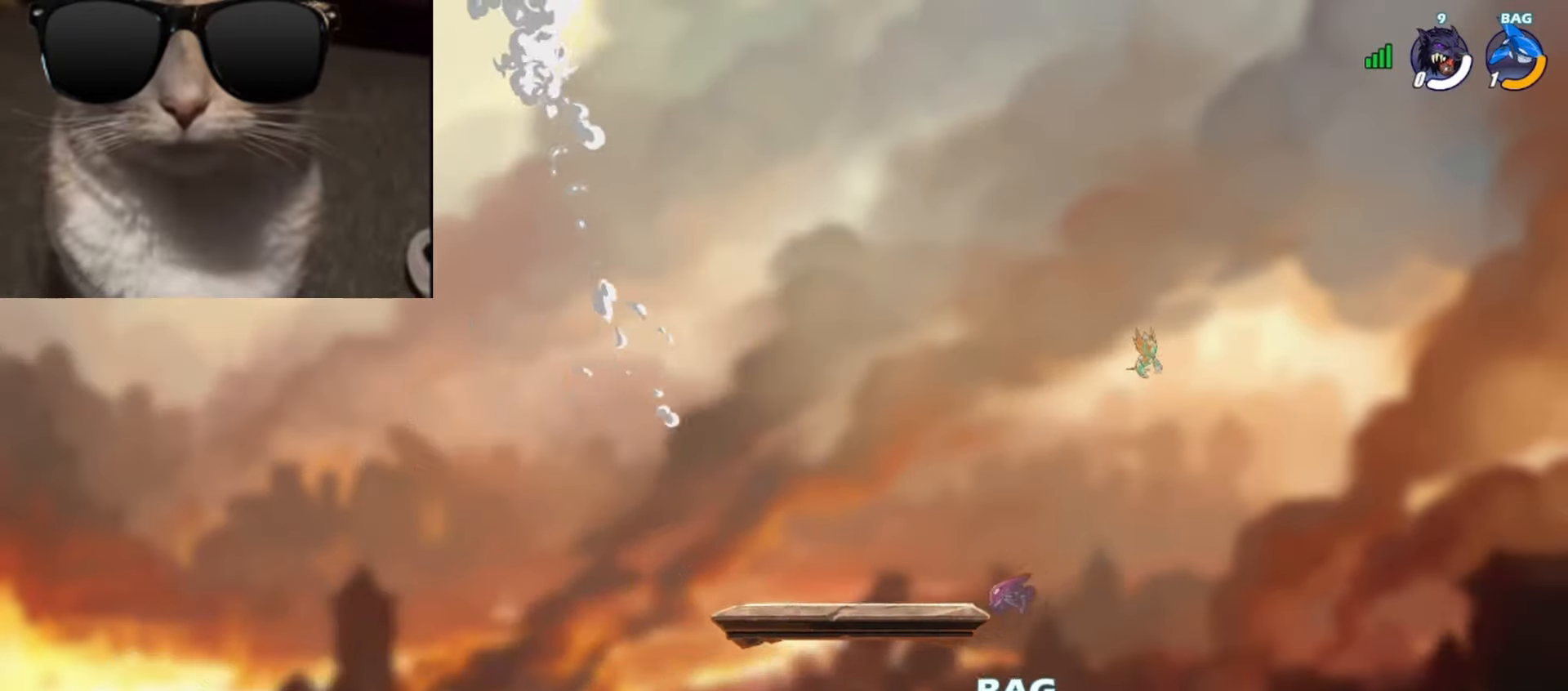
{"buttons": [], "left_stick": "center", "events": [[383, "A", "down"], [467, "A", "up"]]}
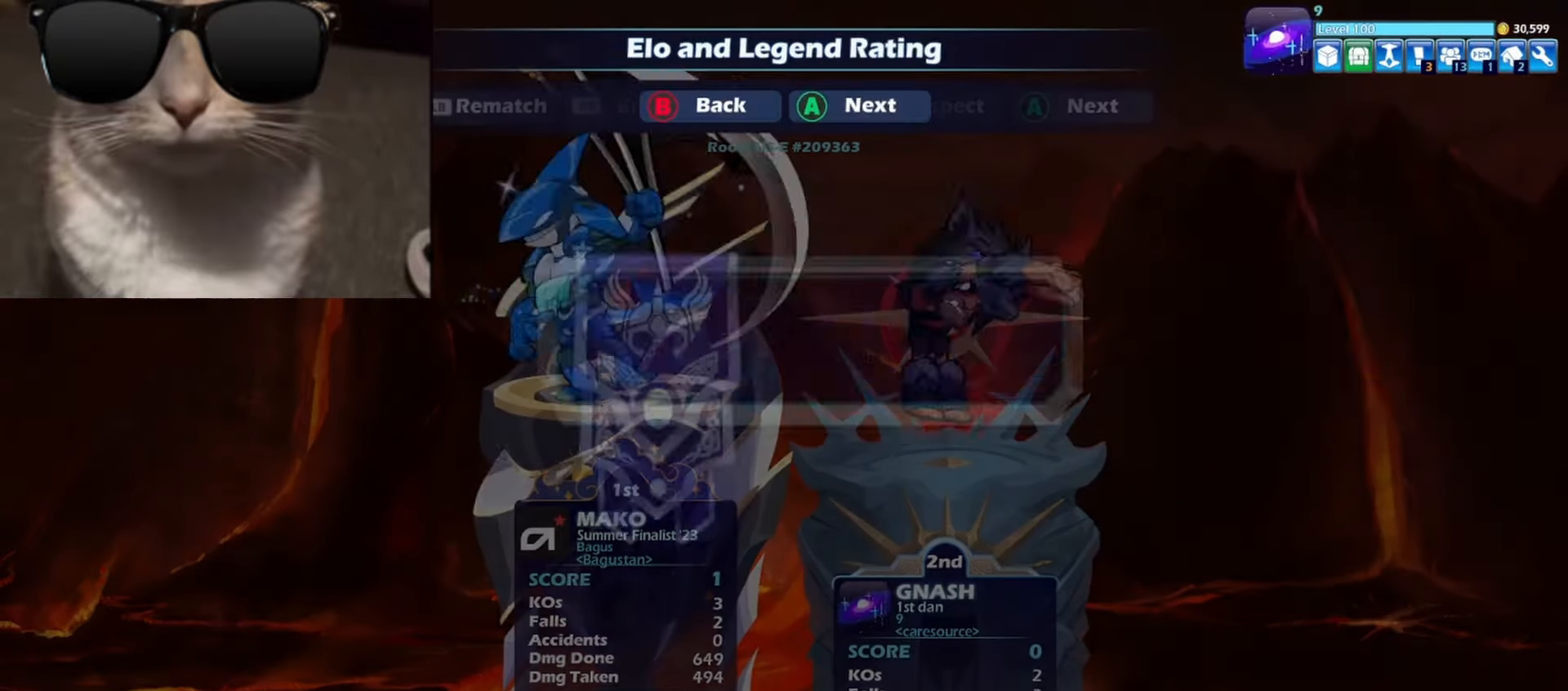
{"buttons": ["A"], "left_stick": "center", "events": [[33, "A", "down"], [117, "A", "up"], [183, "A", "down"], [267, "A", "up"], [333, "A", "down"], [433, "A", "up"], [500, "A", "down"]]}